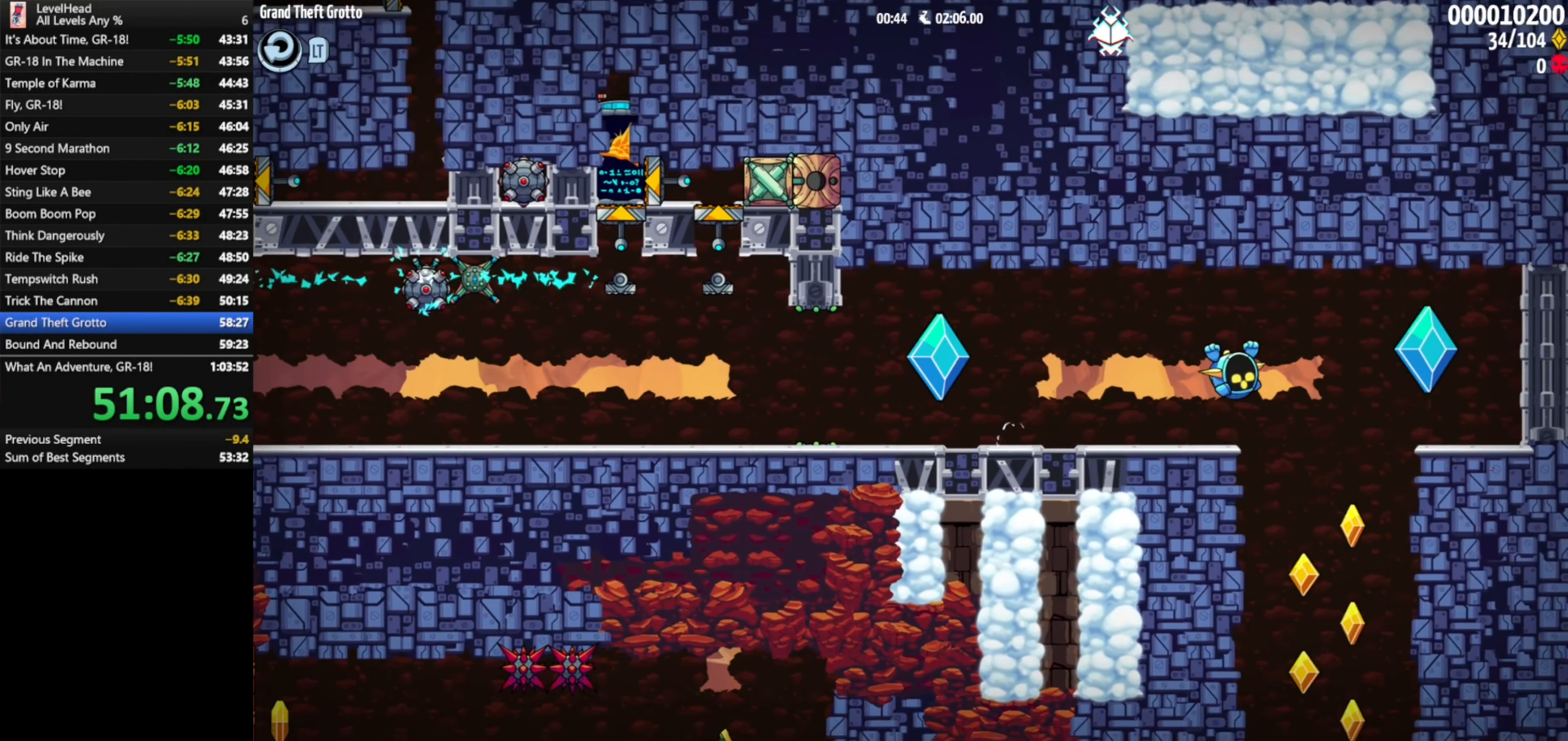
Gameplay with a controller (Xbox layout); each line is a JSON object with the inputs held at the frame after it. "events" lists button and stick changes between this image and that frame as [ms after this image, input, new state], when the widget could be followed in between. Not read: right_stick.
{"buttons": [], "left_stick": "center", "events": []}
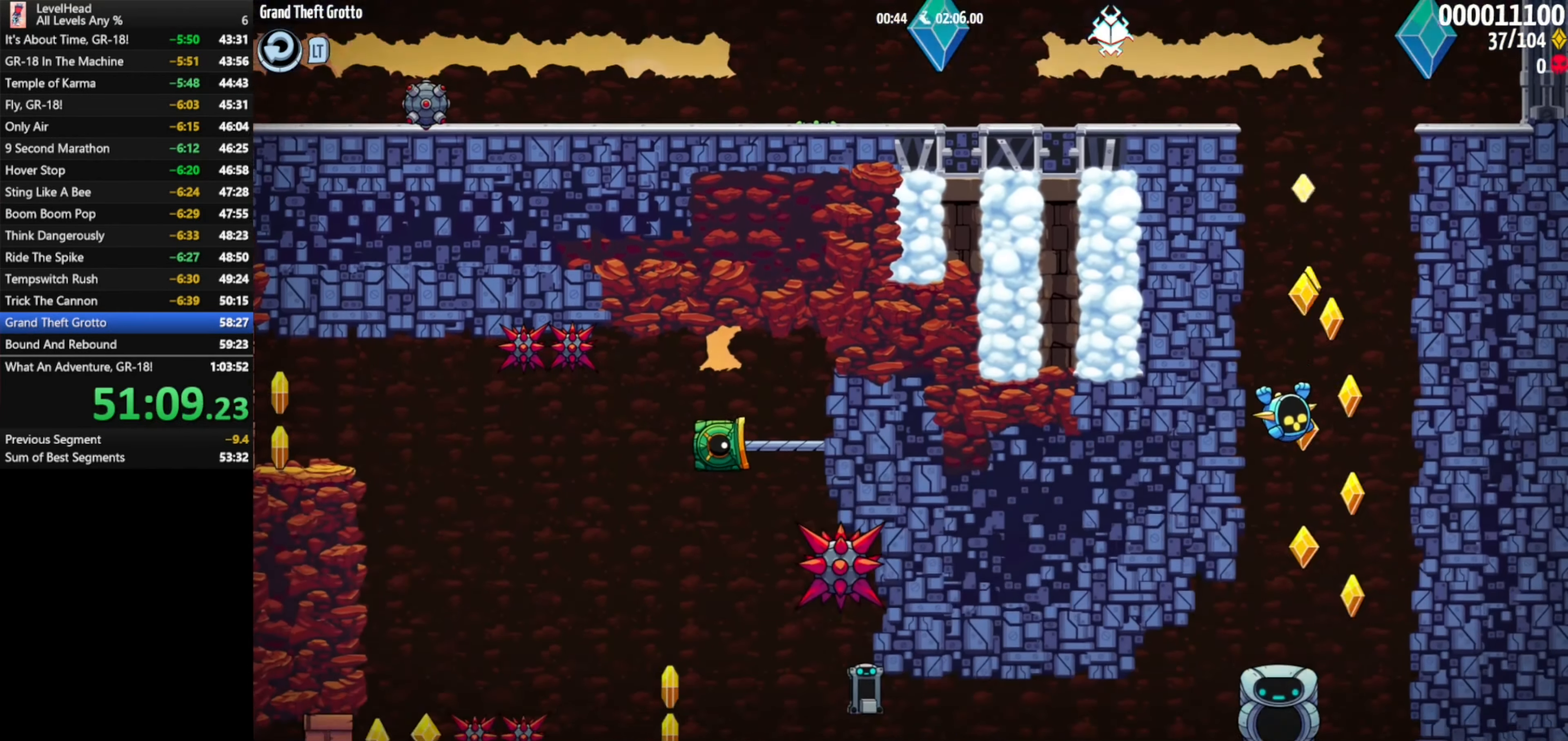
{"buttons": [], "left_stick": "left", "events": [[50, "left_stick", "left"]]}
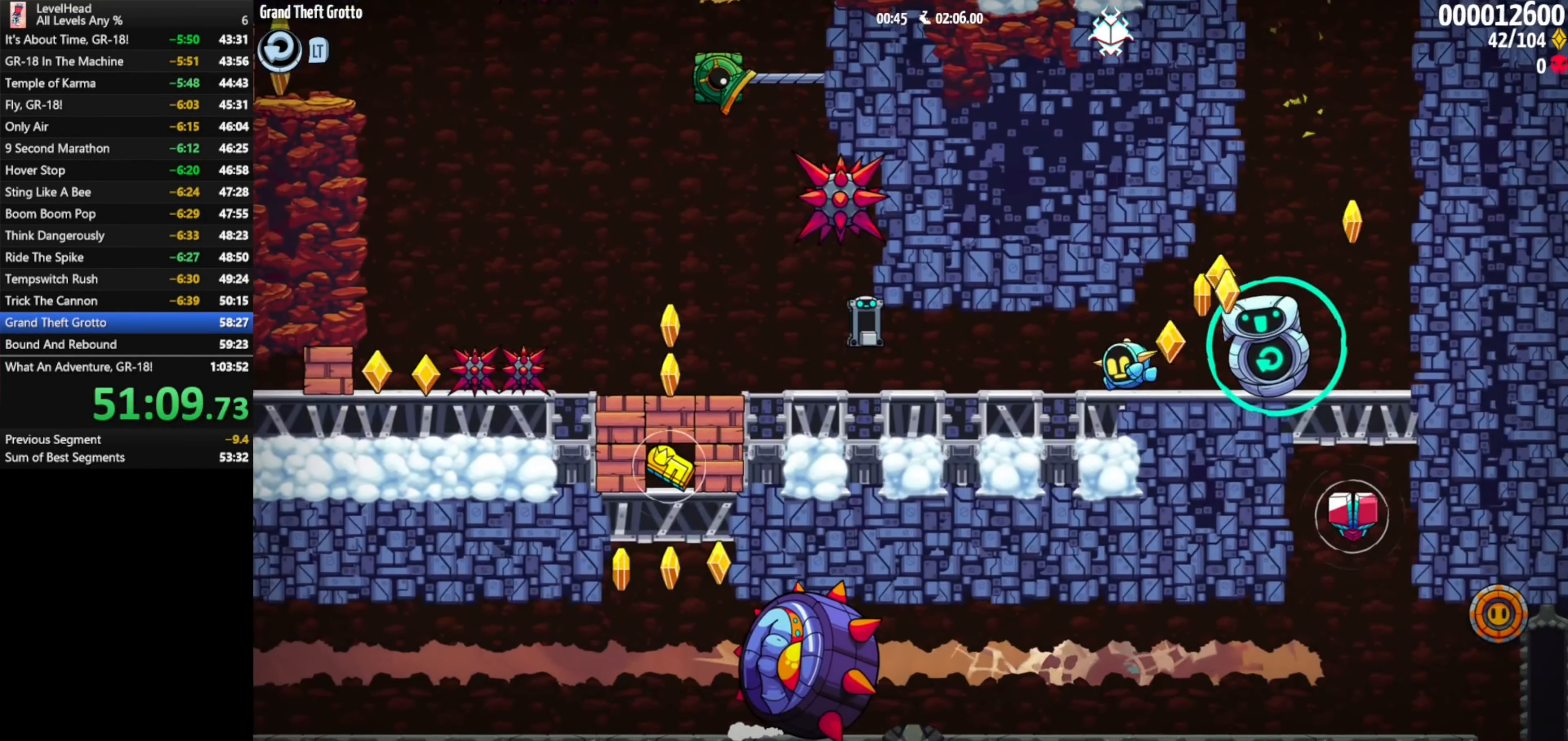
{"buttons": [], "left_stick": "left", "events": []}
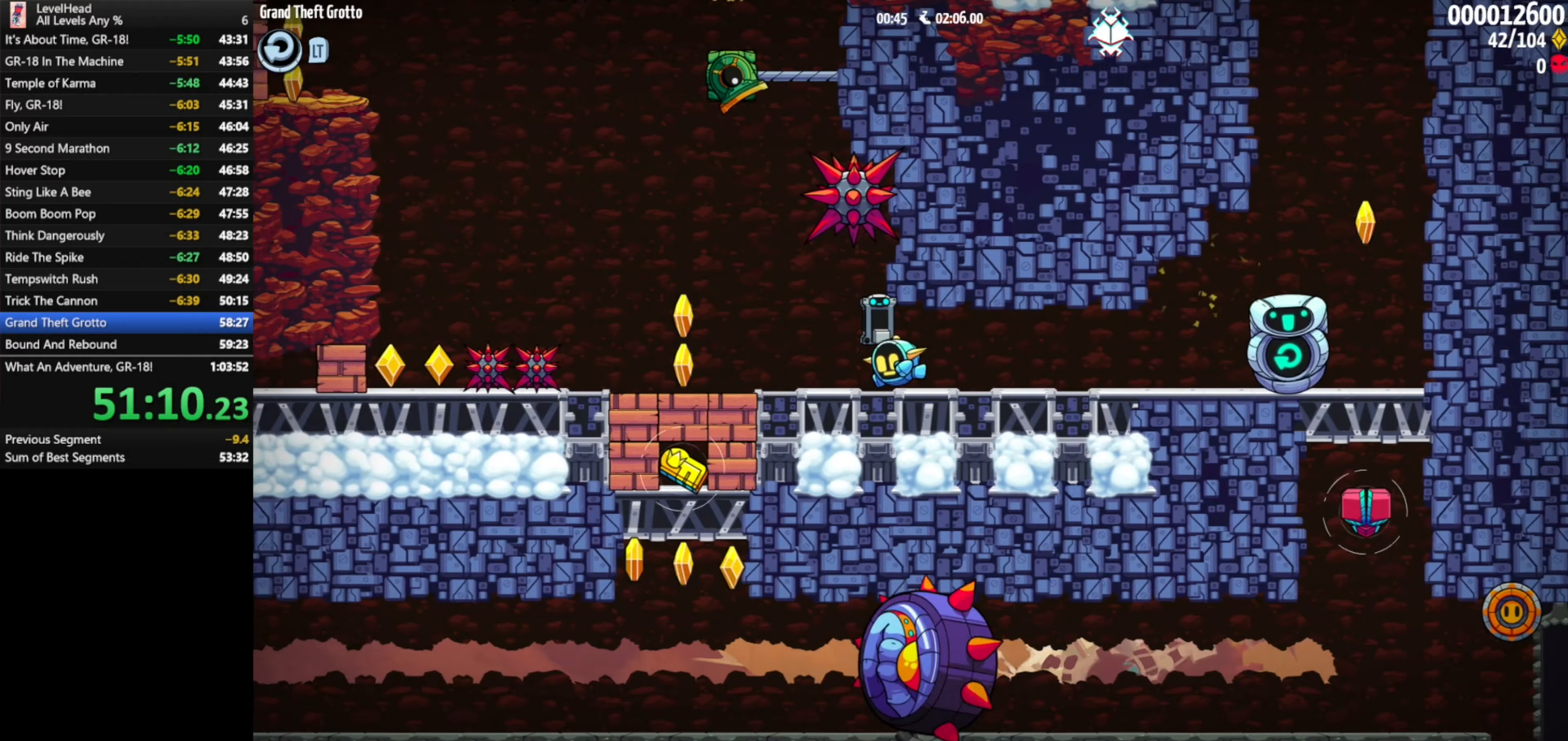
{"buttons": ["A"], "left_stick": "left", "events": [[50, "A", "down"], [217, "A", "up"], [250, "A", "down"]]}
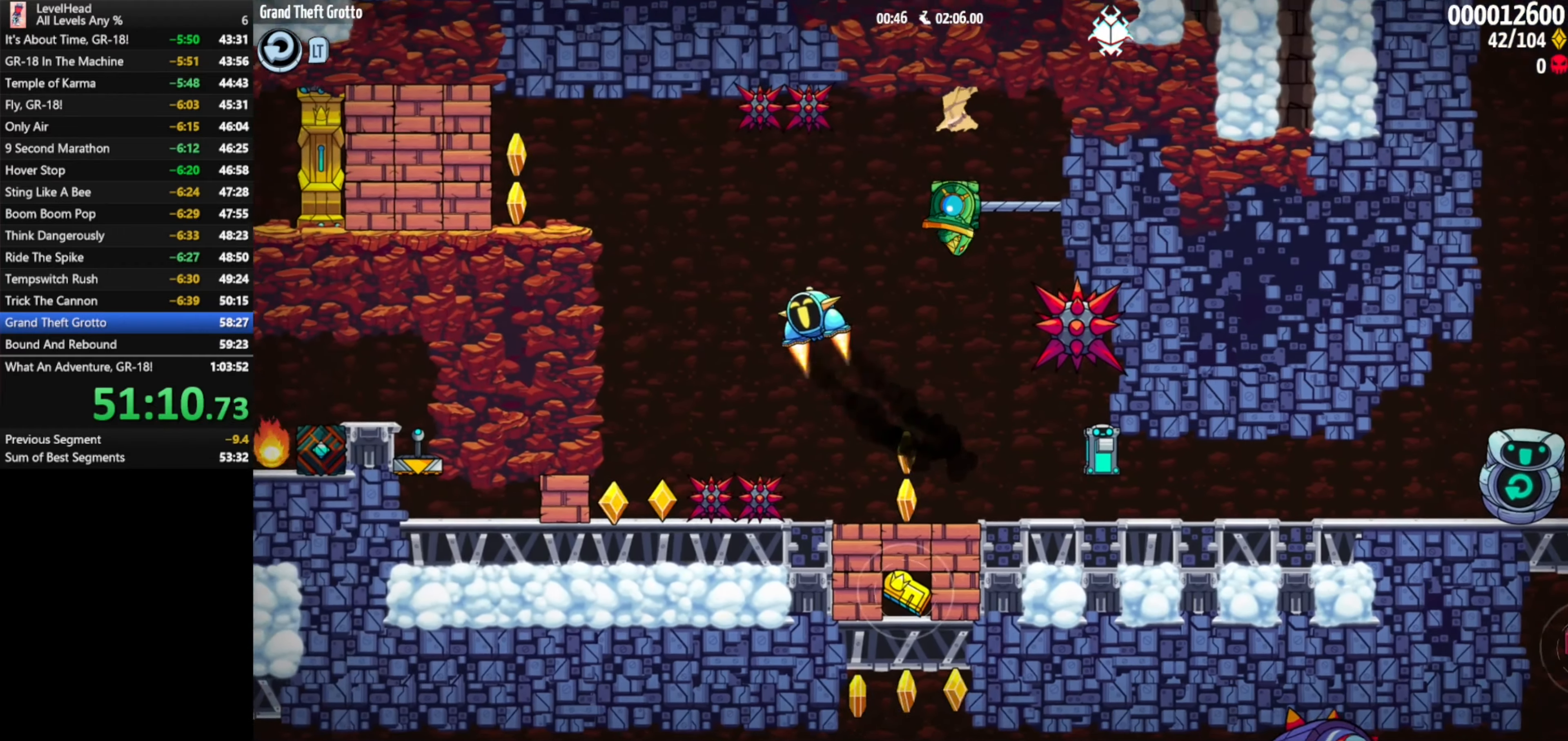
{"buttons": [], "left_stick": "left", "events": [[150, "A", "up"]]}
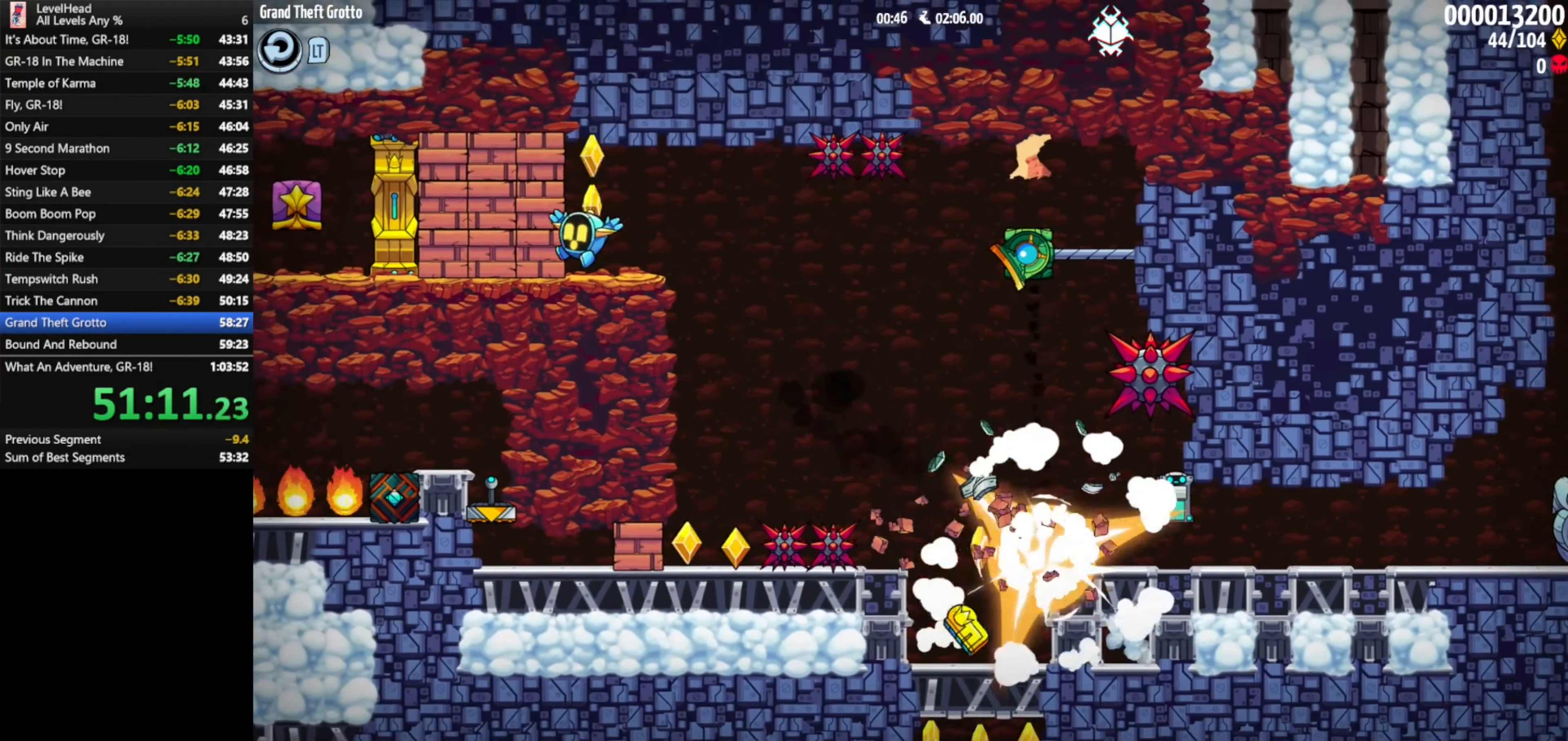
{"buttons": [], "left_stick": "left", "events": []}
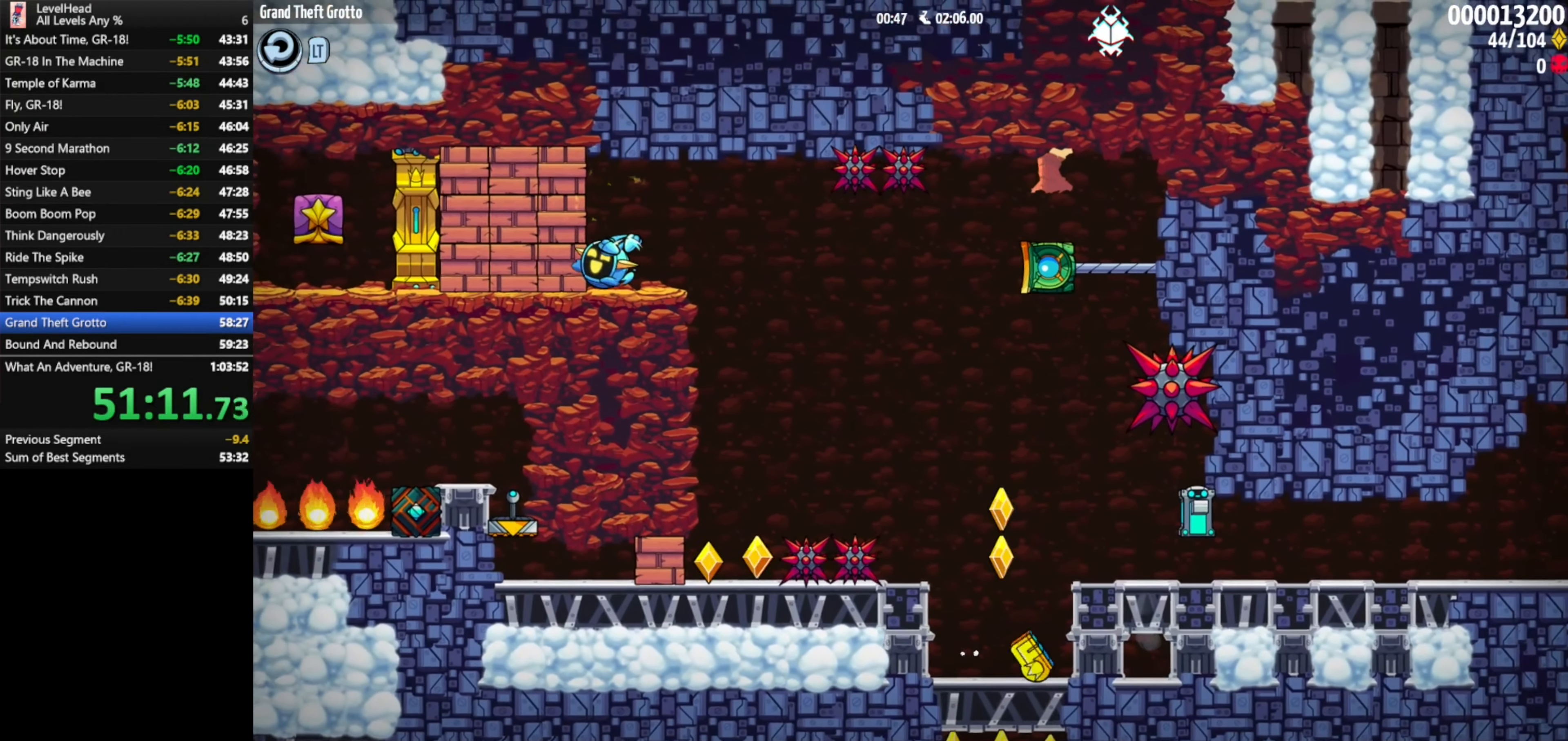
{"buttons": [], "left_stick": "left", "events": []}
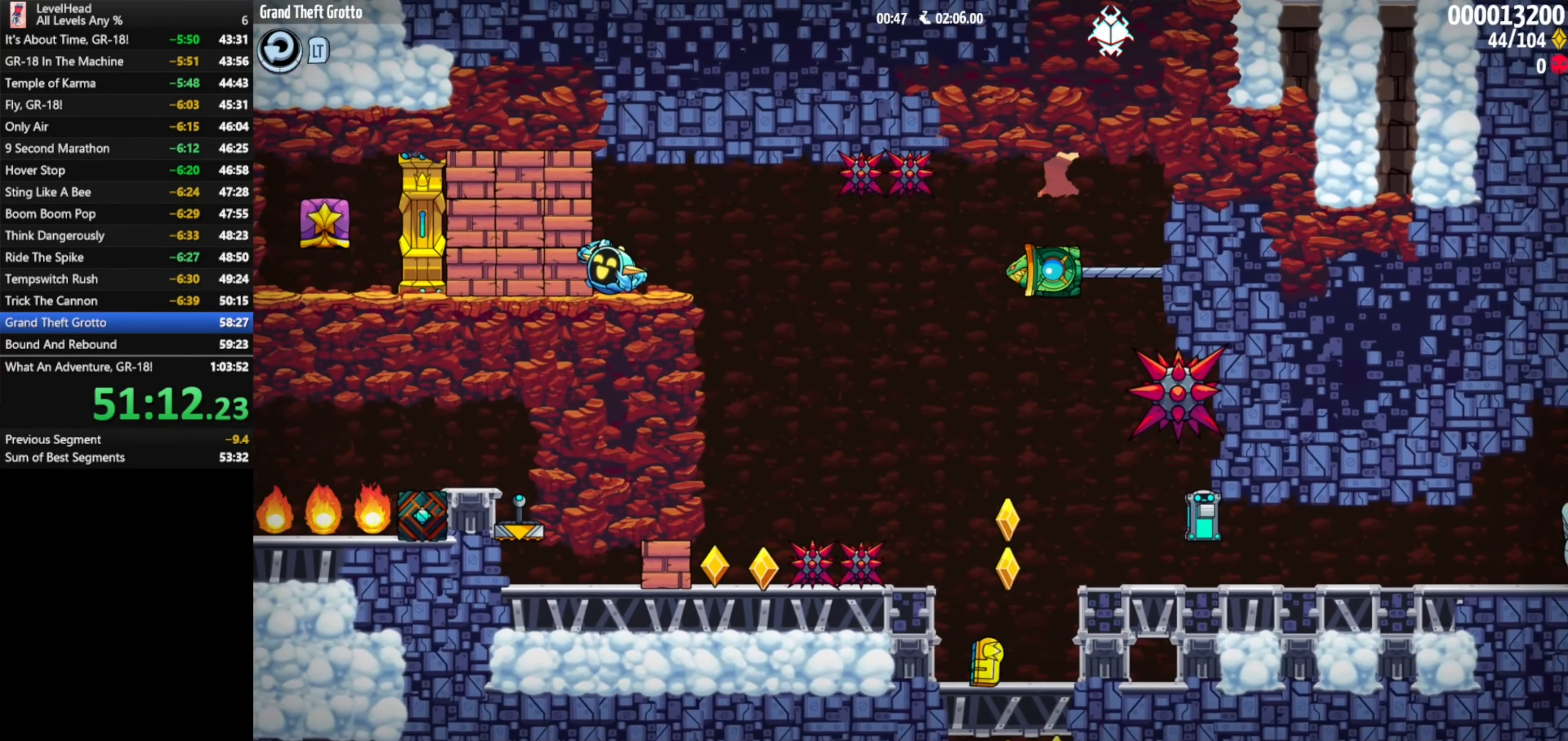
{"buttons": [], "left_stick": "right", "events": [[283, "A", "down"], [483, "left_stick", "right"], [500, "A", "up"]]}
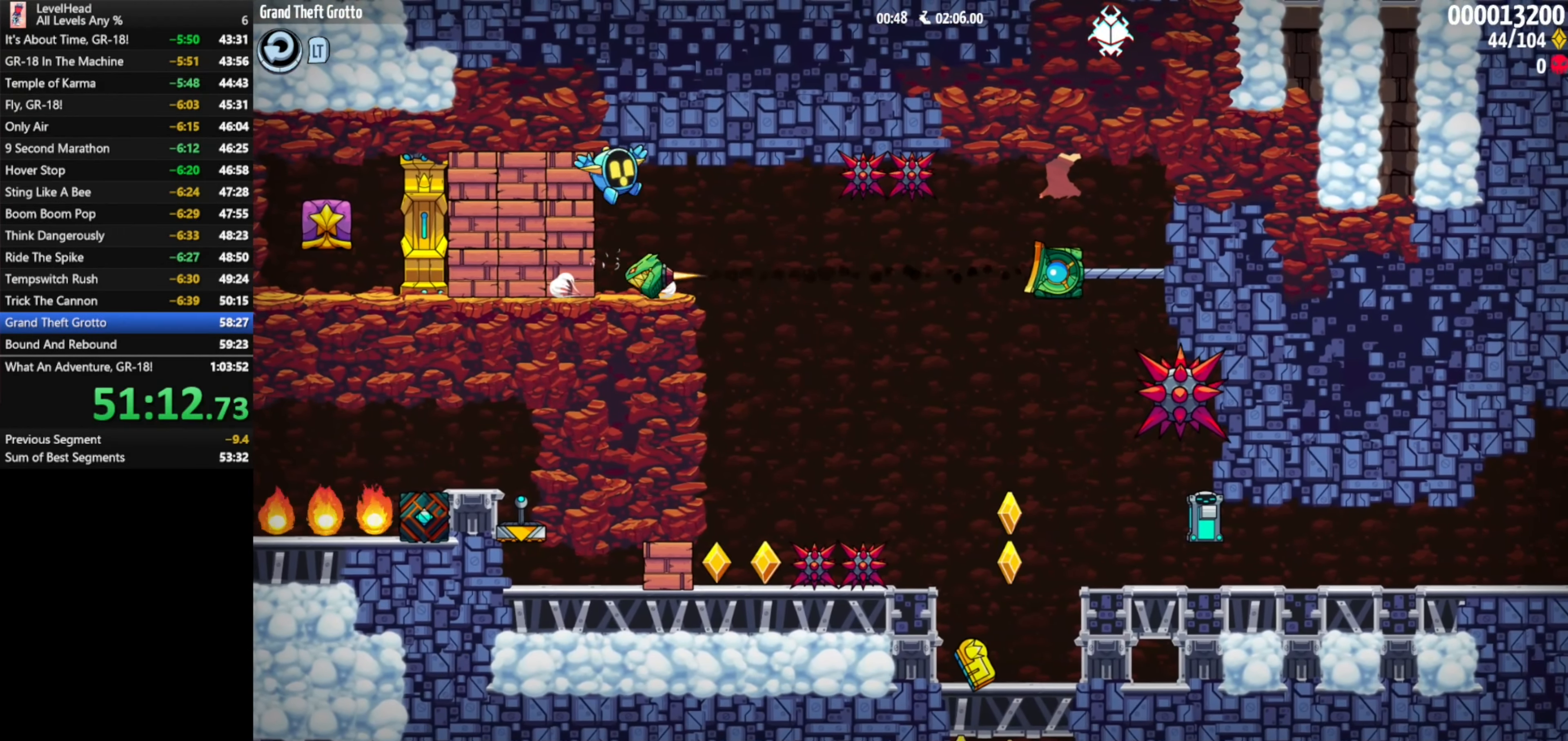
{"buttons": [], "left_stick": "right", "events": []}
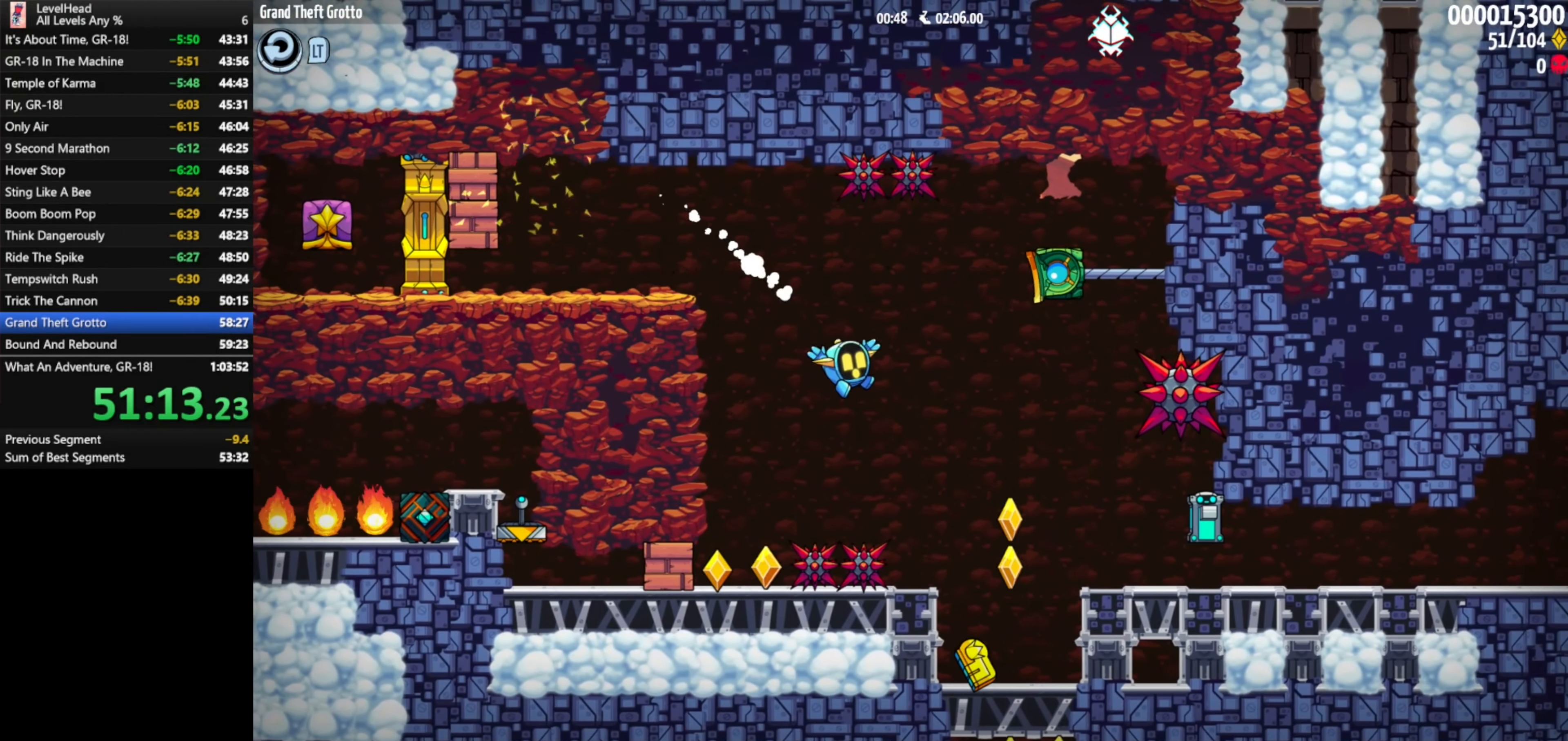
{"buttons": [], "left_stick": "left", "events": [[117, "B", "down"], [283, "B", "up"], [450, "left_stick", "left"]]}
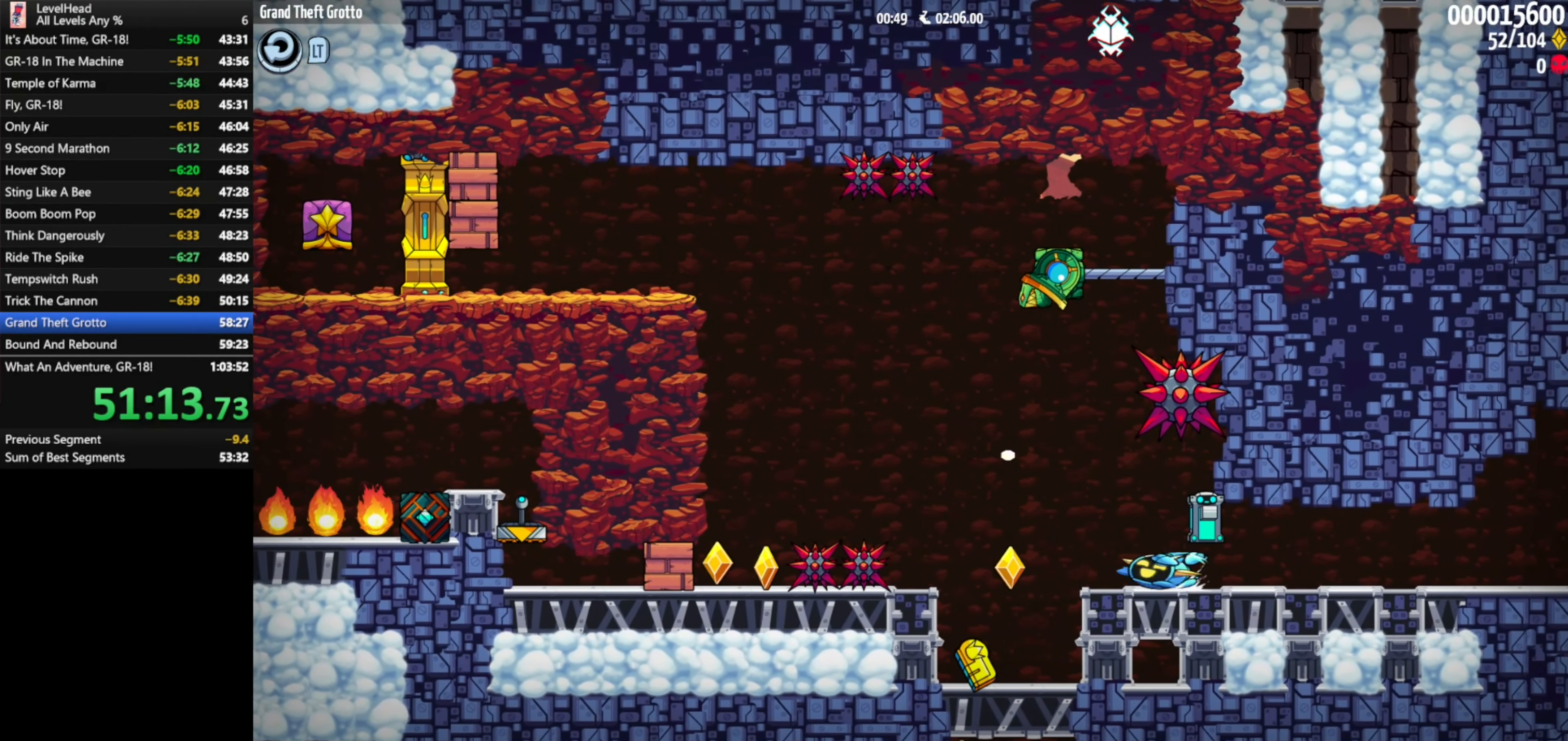
{"buttons": [], "left_stick": "down-left", "events": [[17, "left_stick", "down-left"], [400, "A", "down"], [483, "A", "up"]]}
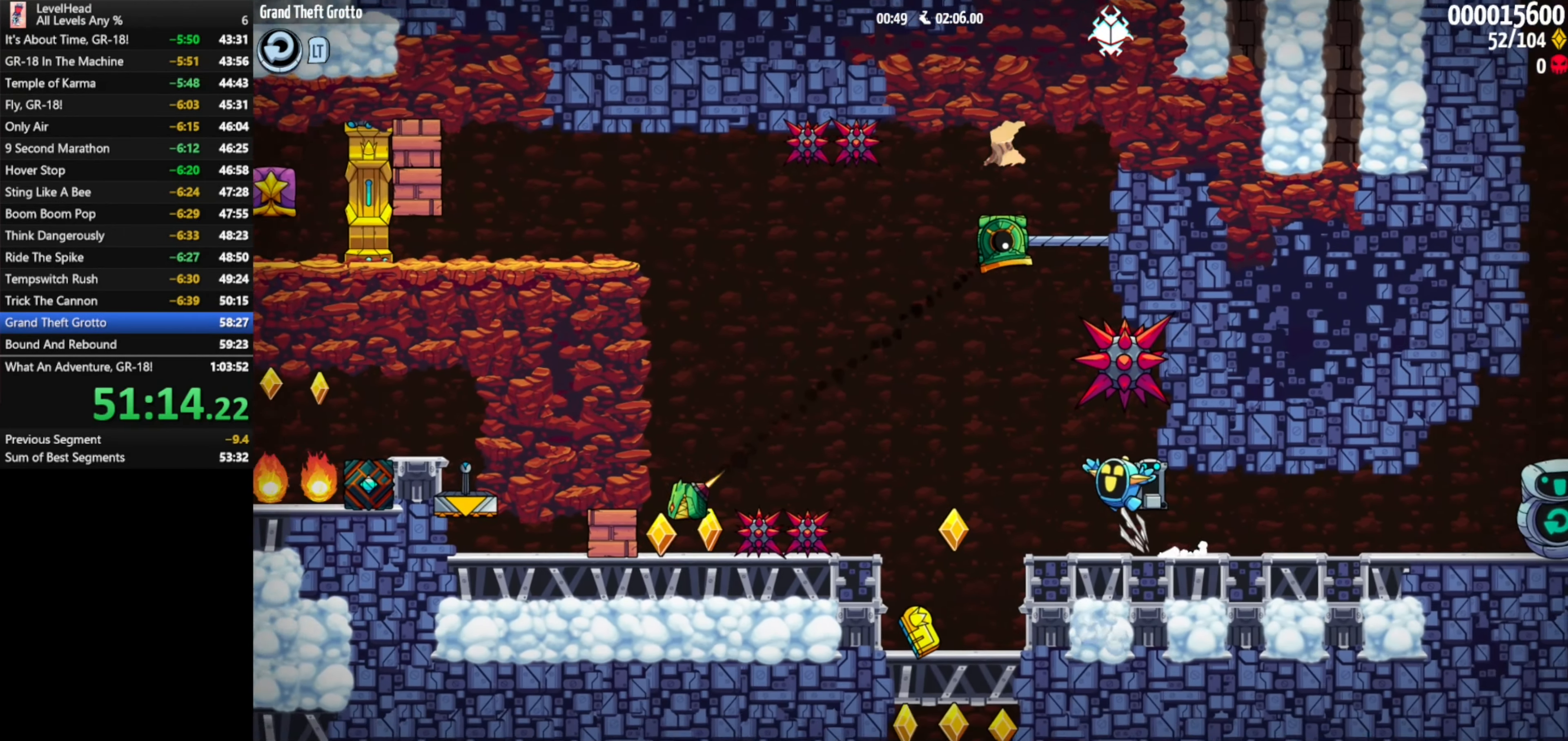
{"buttons": ["X"], "left_stick": "down-right", "events": [[267, "left_stick", "down-right"], [483, "X", "down"]]}
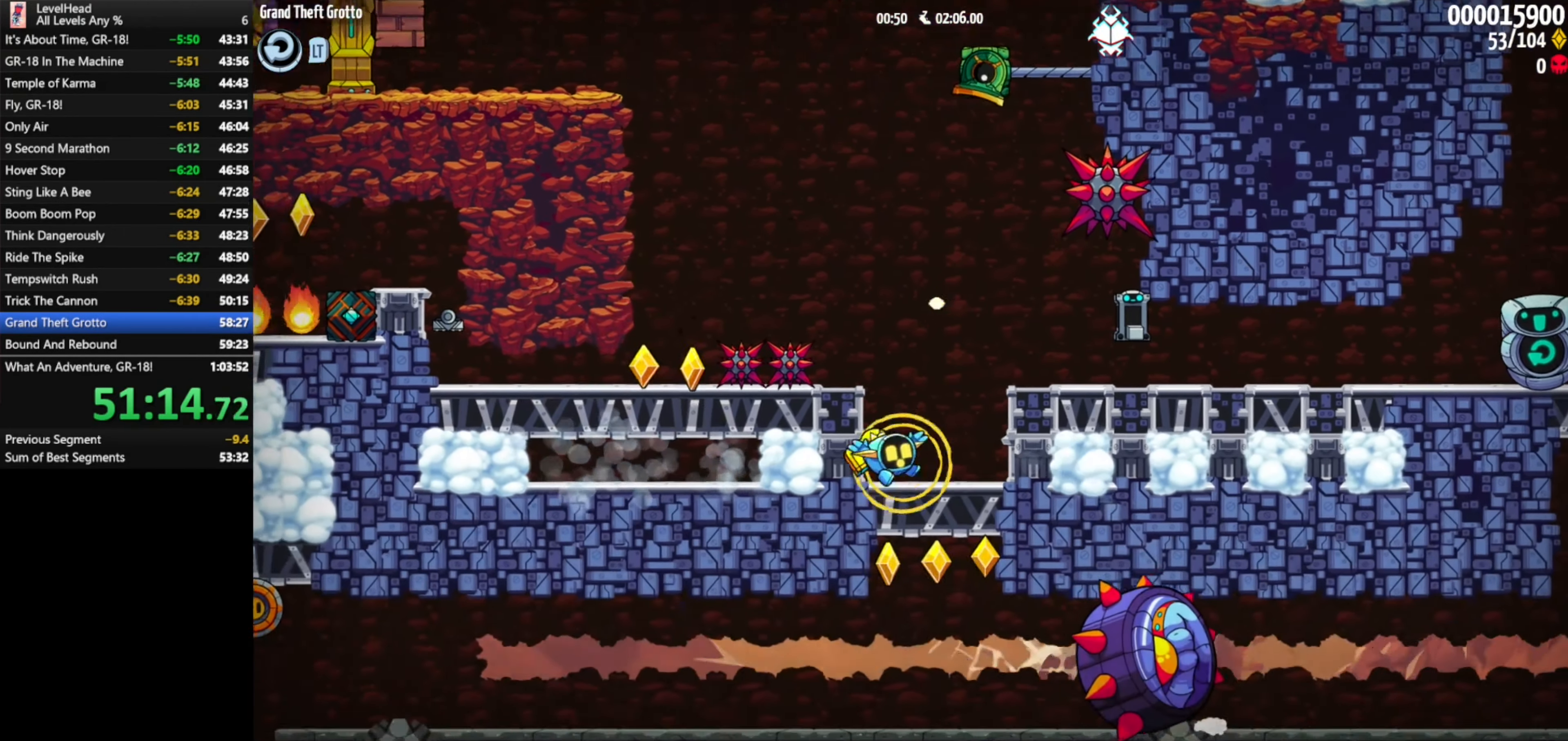
{"buttons": ["A"], "left_stick": "left", "events": [[67, "A", "down"], [83, "X", "up"], [133, "left_stick", "left"], [300, "A", "up"], [333, "A", "down"]]}
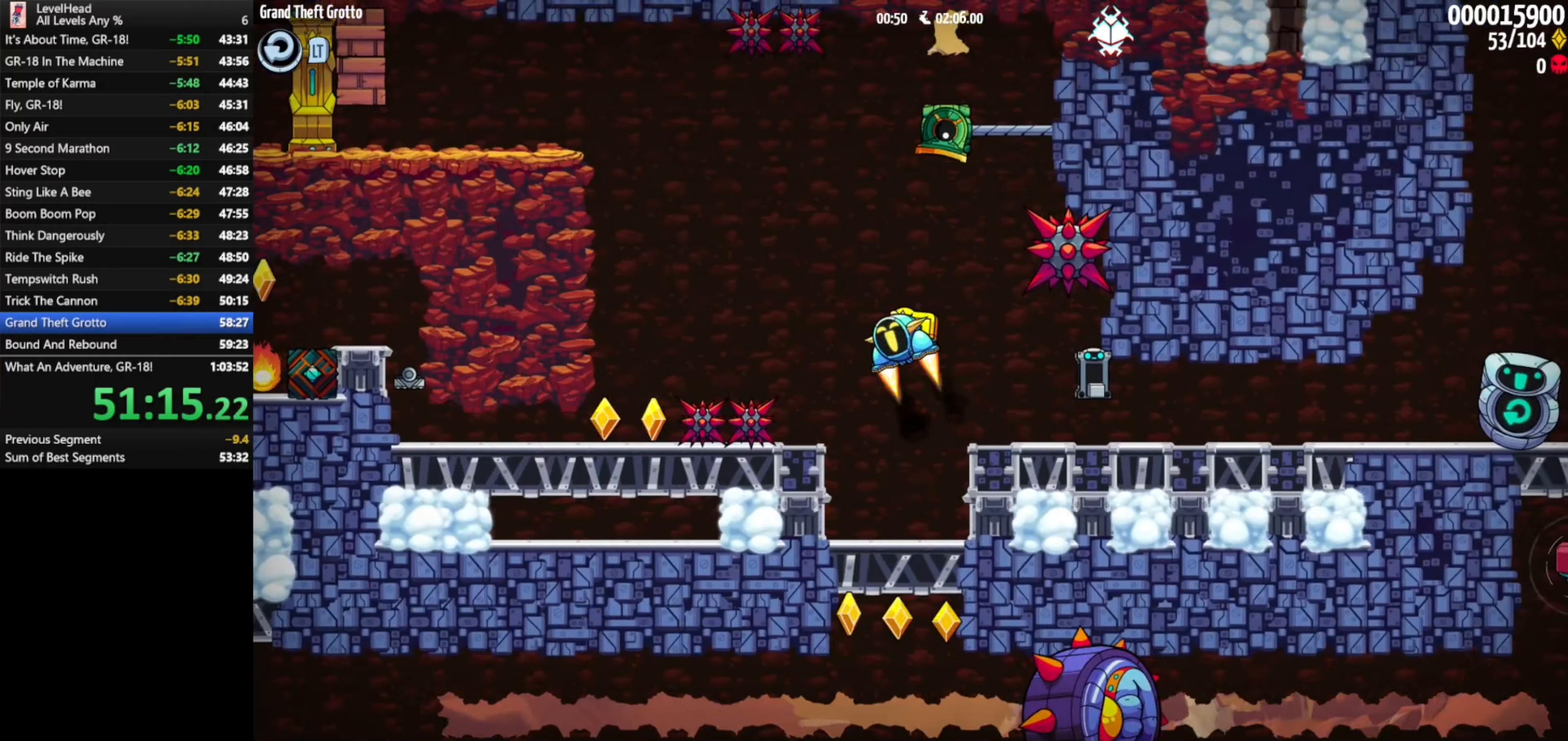
{"buttons": [], "left_stick": "left", "events": [[333, "A", "up"]]}
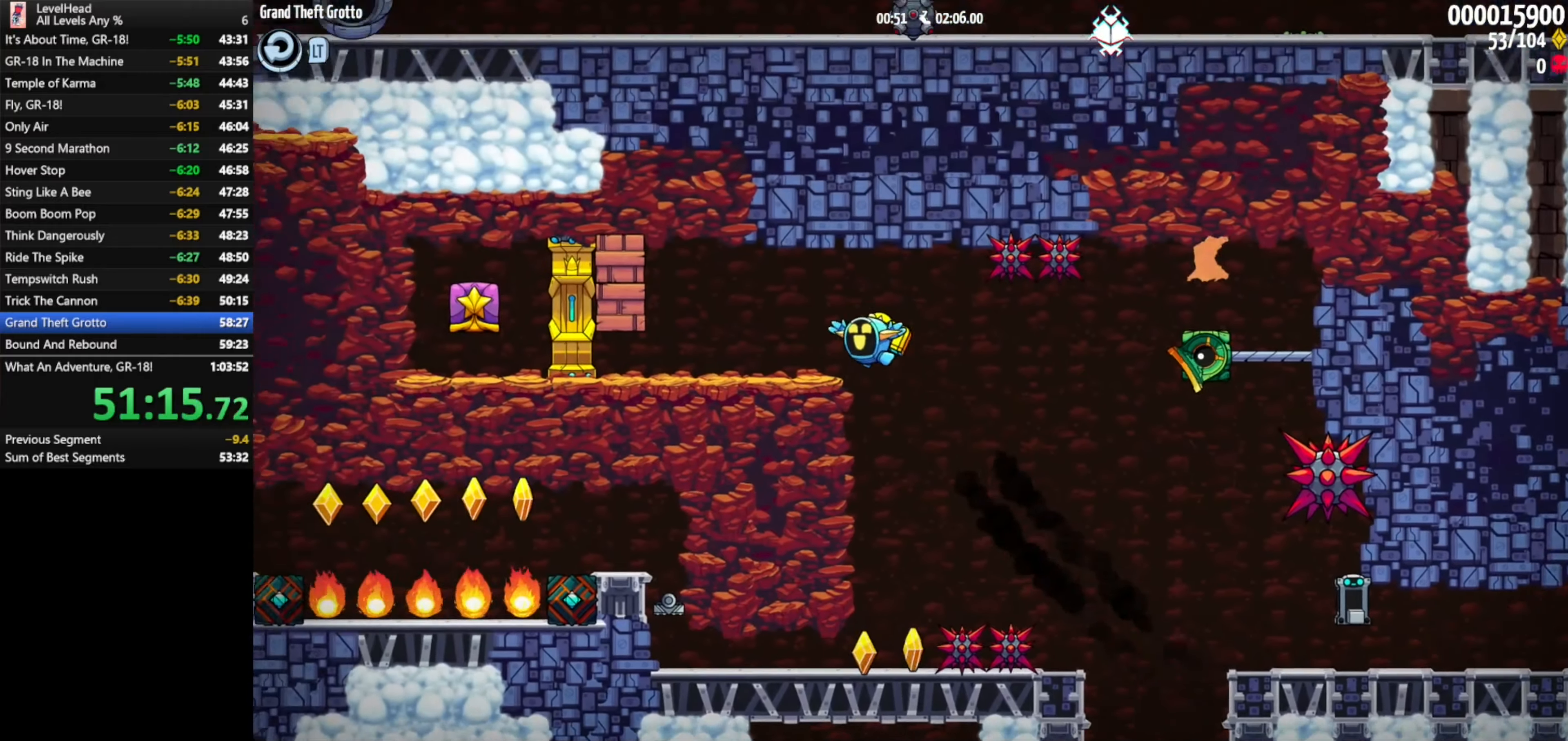
{"buttons": ["X"], "left_stick": "left", "events": [[433, "X", "down"]]}
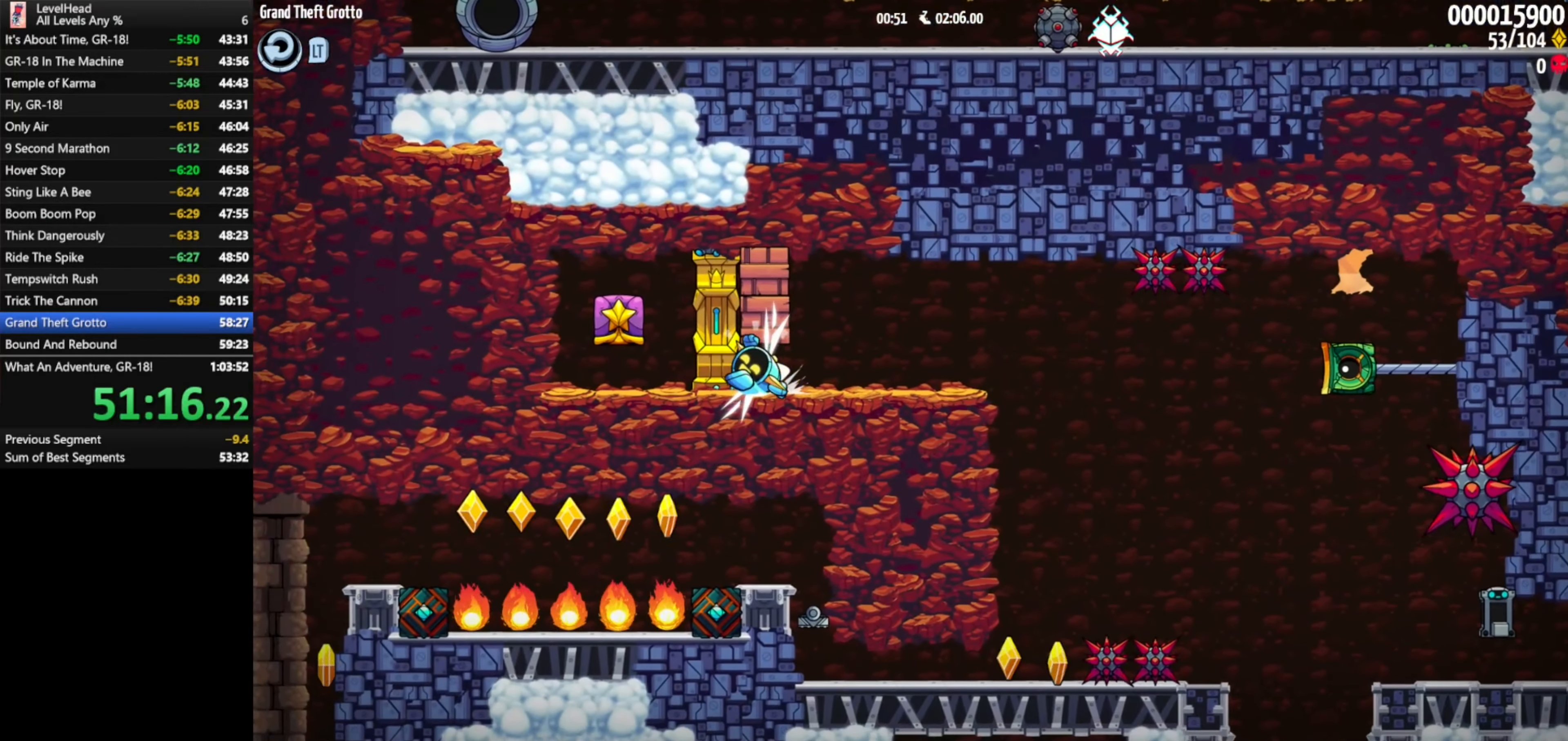
{"buttons": [], "left_stick": "up-right", "events": [[67, "X", "up"], [283, "A", "down"], [333, "left_stick", "up-right"], [383, "A", "up"]]}
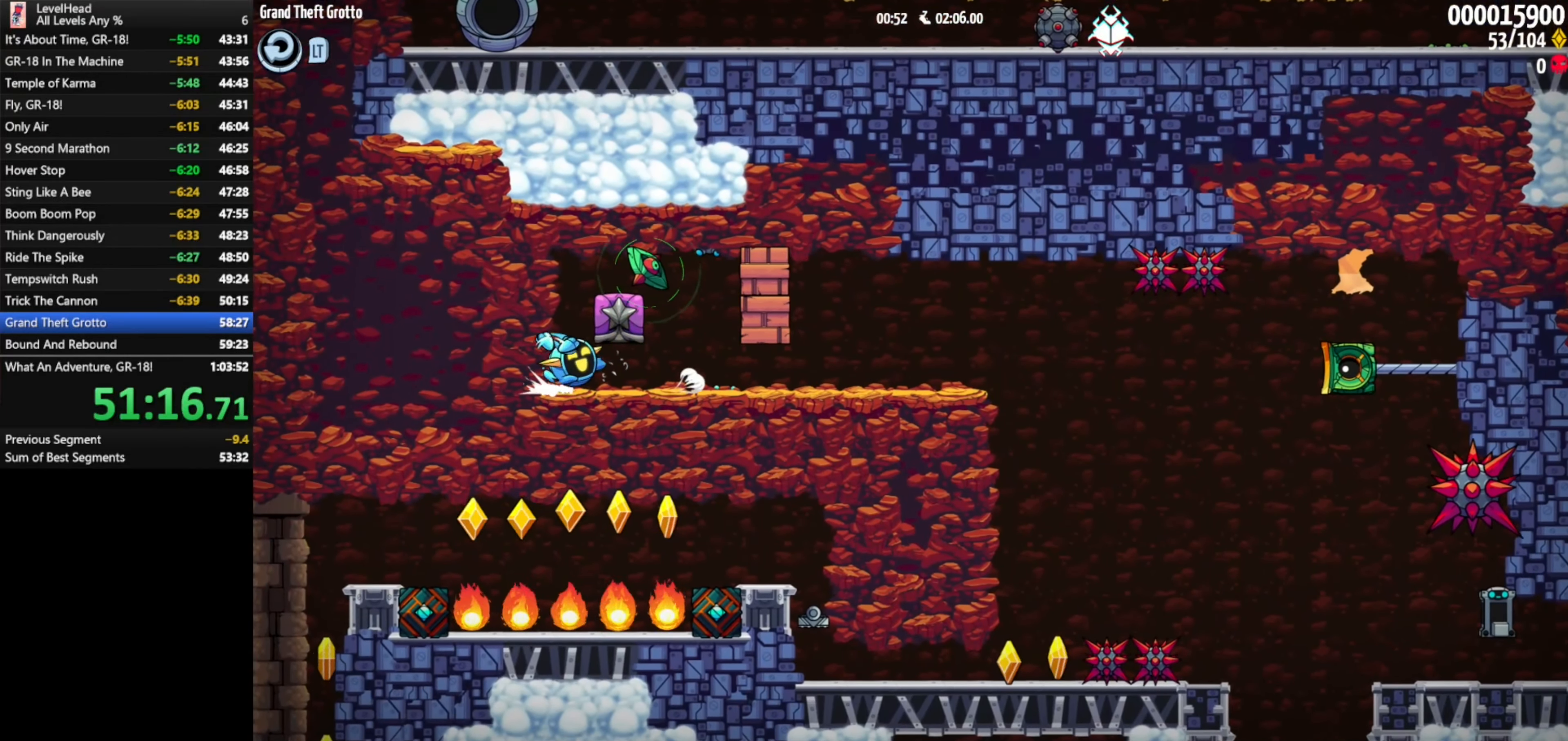
{"buttons": [], "left_stick": "right", "events": [[233, "left_stick", "right"], [250, "X", "down"], [350, "X", "up"]]}
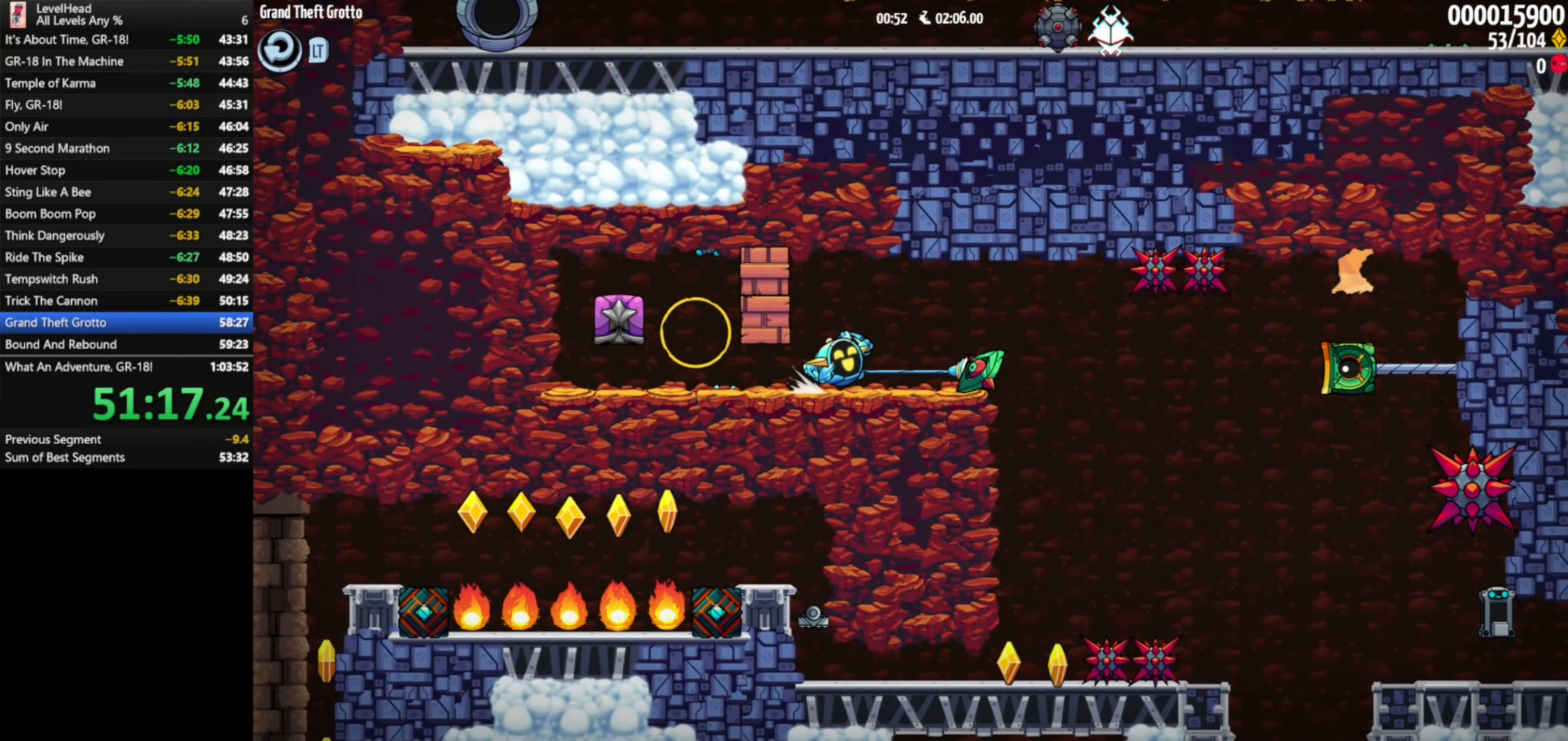
{"buttons": [], "left_stick": "left", "events": [[200, "A", "down"], [233, "left_stick", "left"], [300, "A", "up"]]}
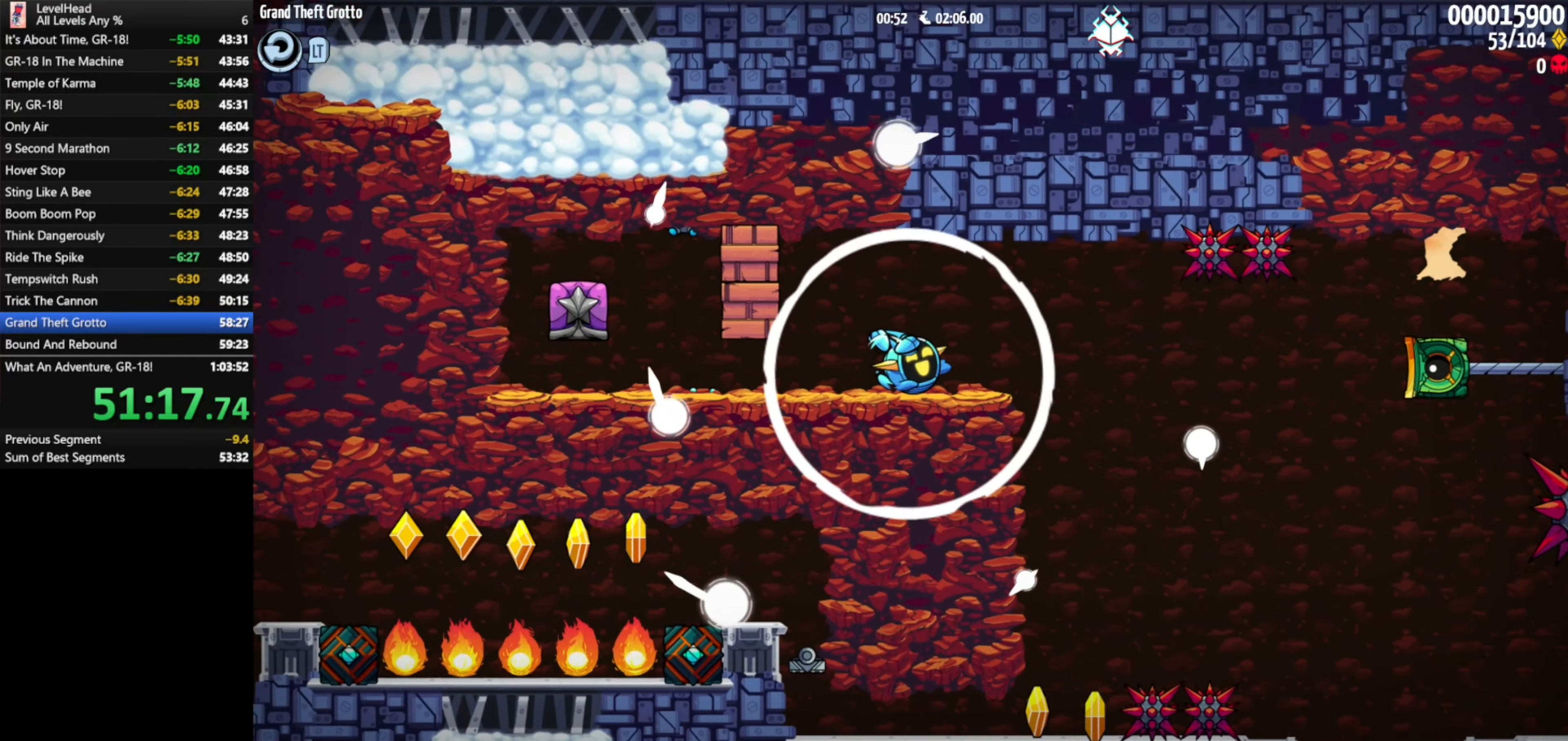
{"buttons": [], "left_stick": "left", "events": []}
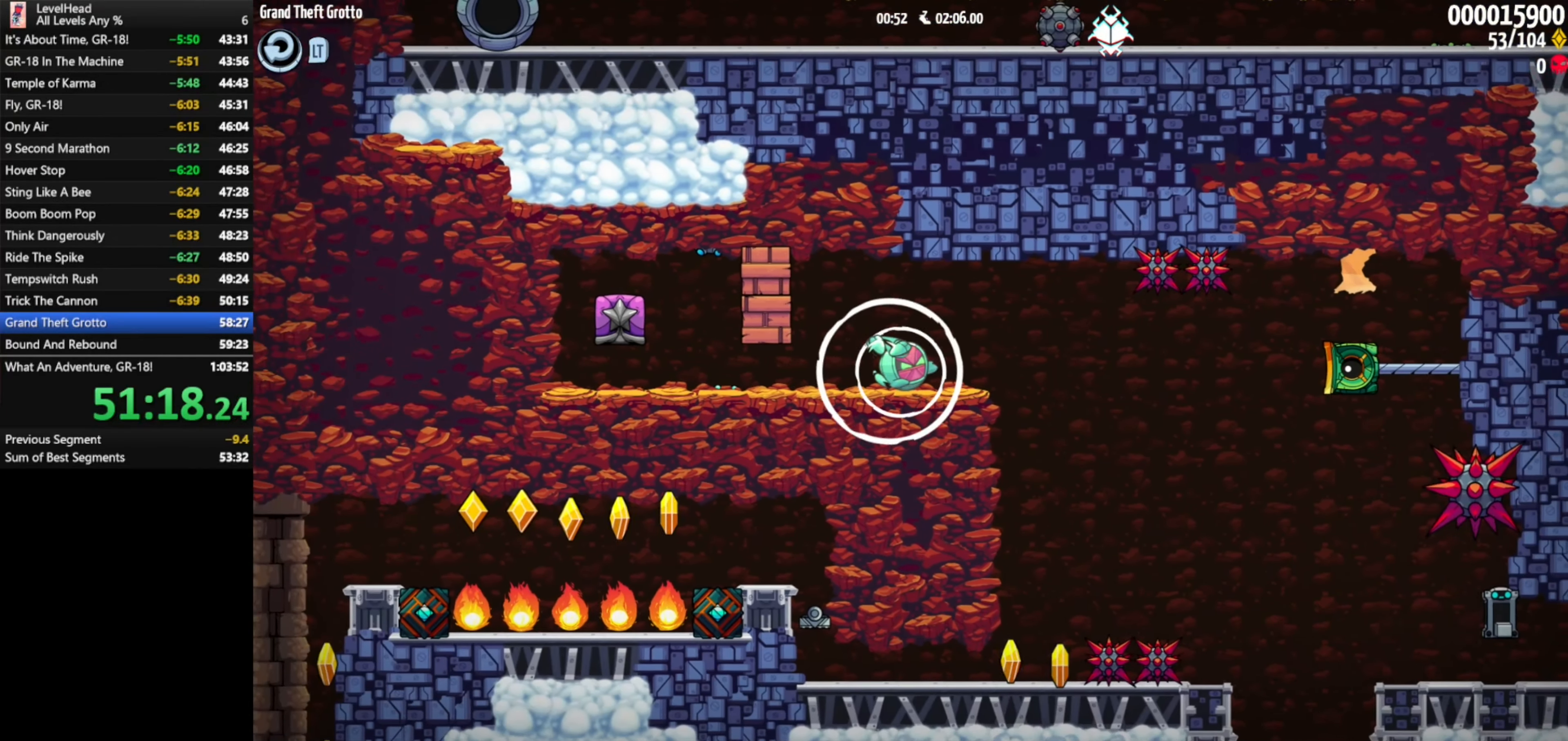
{"buttons": [], "left_stick": "left", "events": [[150, "left_stick", "right"], [167, "A", "down"], [233, "A", "up"], [333, "left_stick", "left"]]}
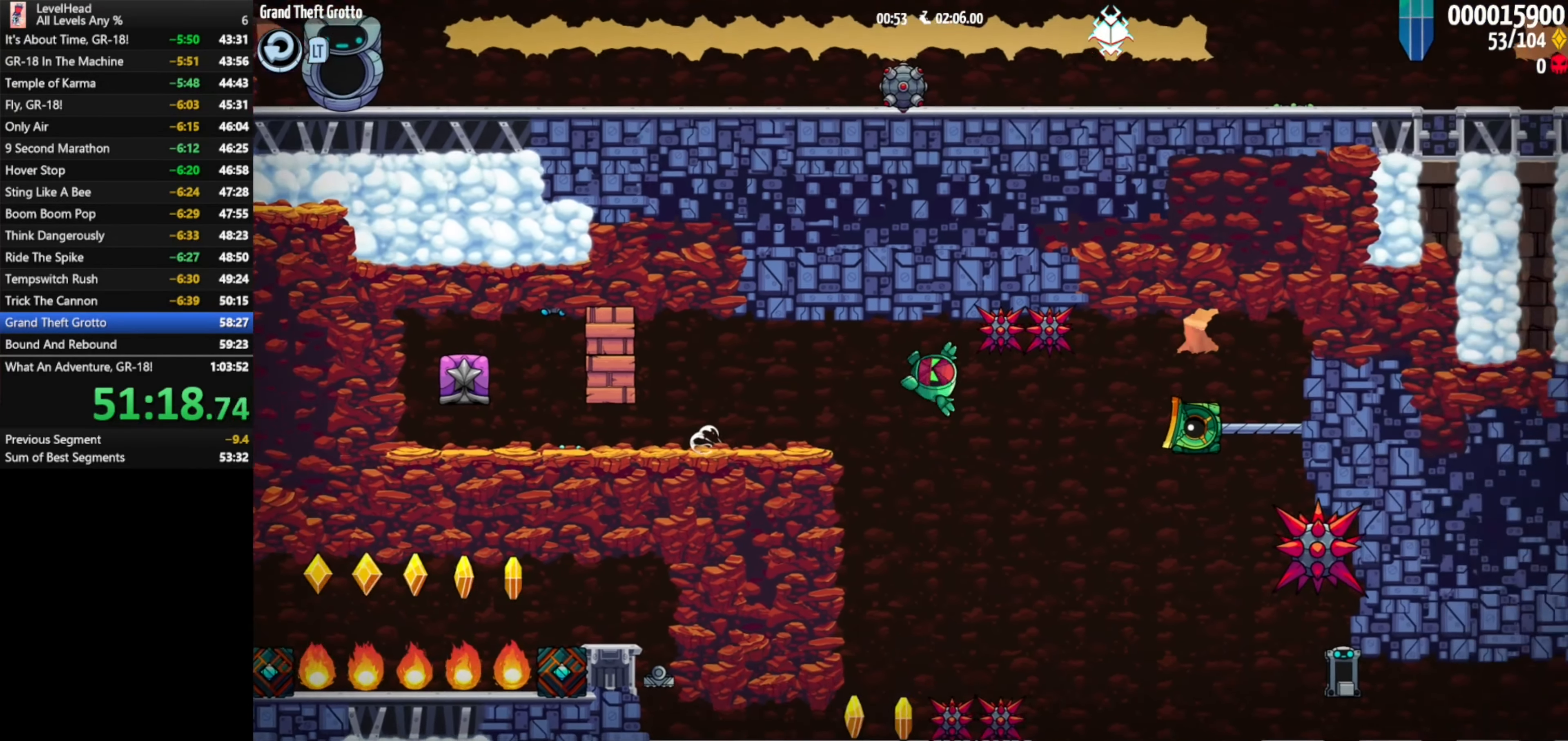
{"buttons": [], "left_stick": "left", "events": [[367, "left_stick", "center"], [417, "left_stick", "left"]]}
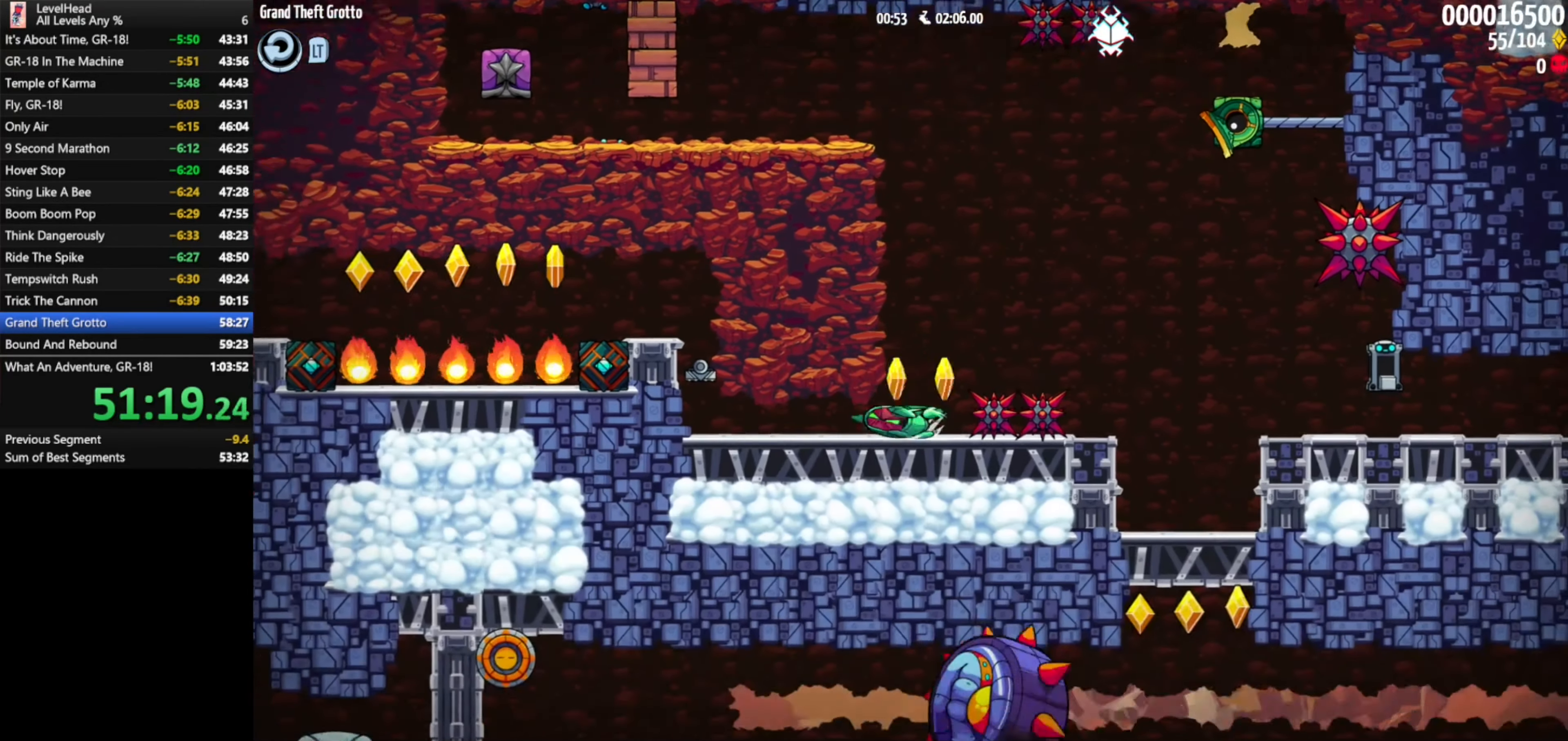
{"buttons": ["A"], "left_stick": "left", "events": [[333, "A", "down"]]}
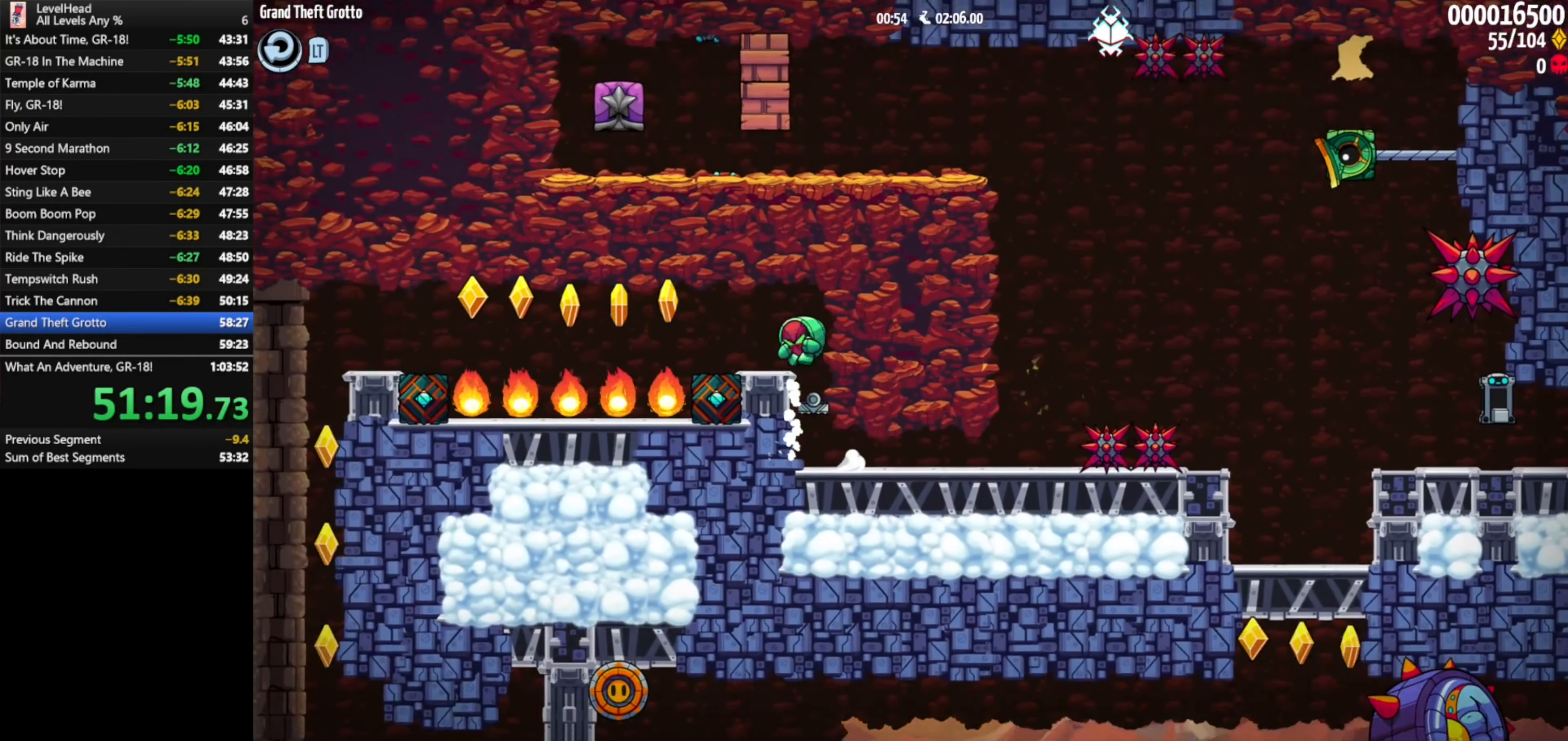
{"buttons": ["A"], "left_stick": "left", "events": []}
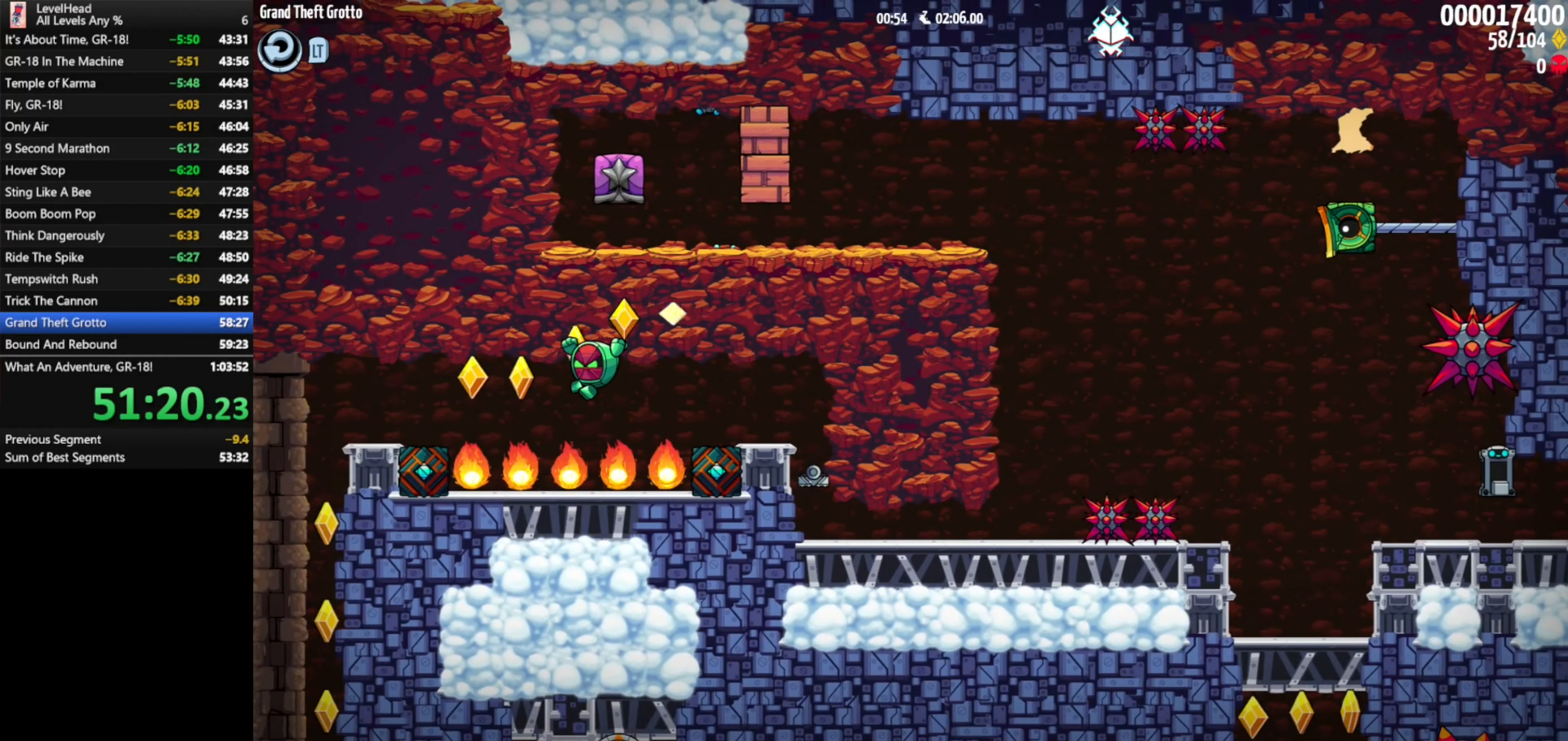
{"buttons": [], "left_stick": "center", "events": [[333, "A", "up"], [500, "left_stick", "center"]]}
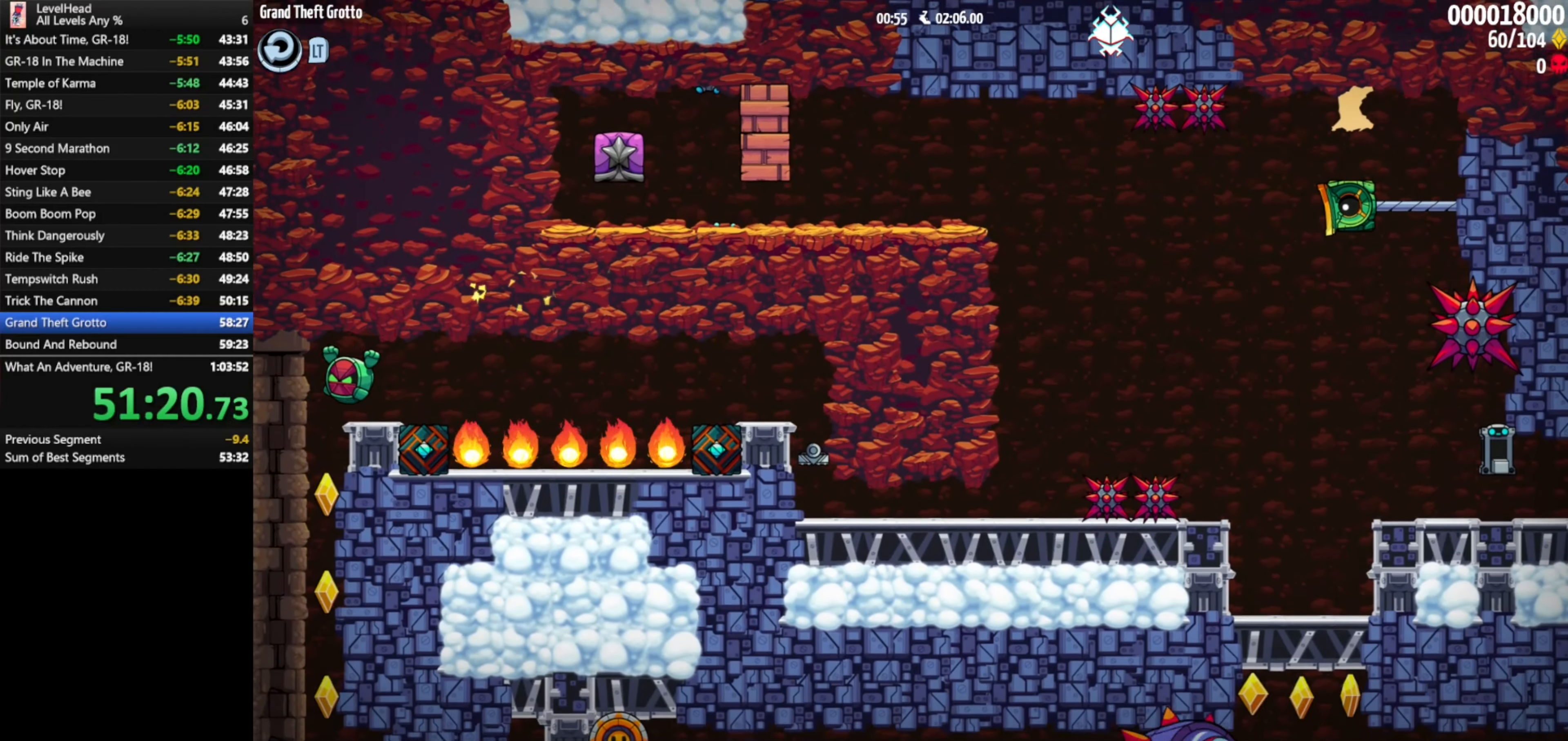
{"buttons": [], "left_stick": "right", "events": [[417, "left_stick", "right"]]}
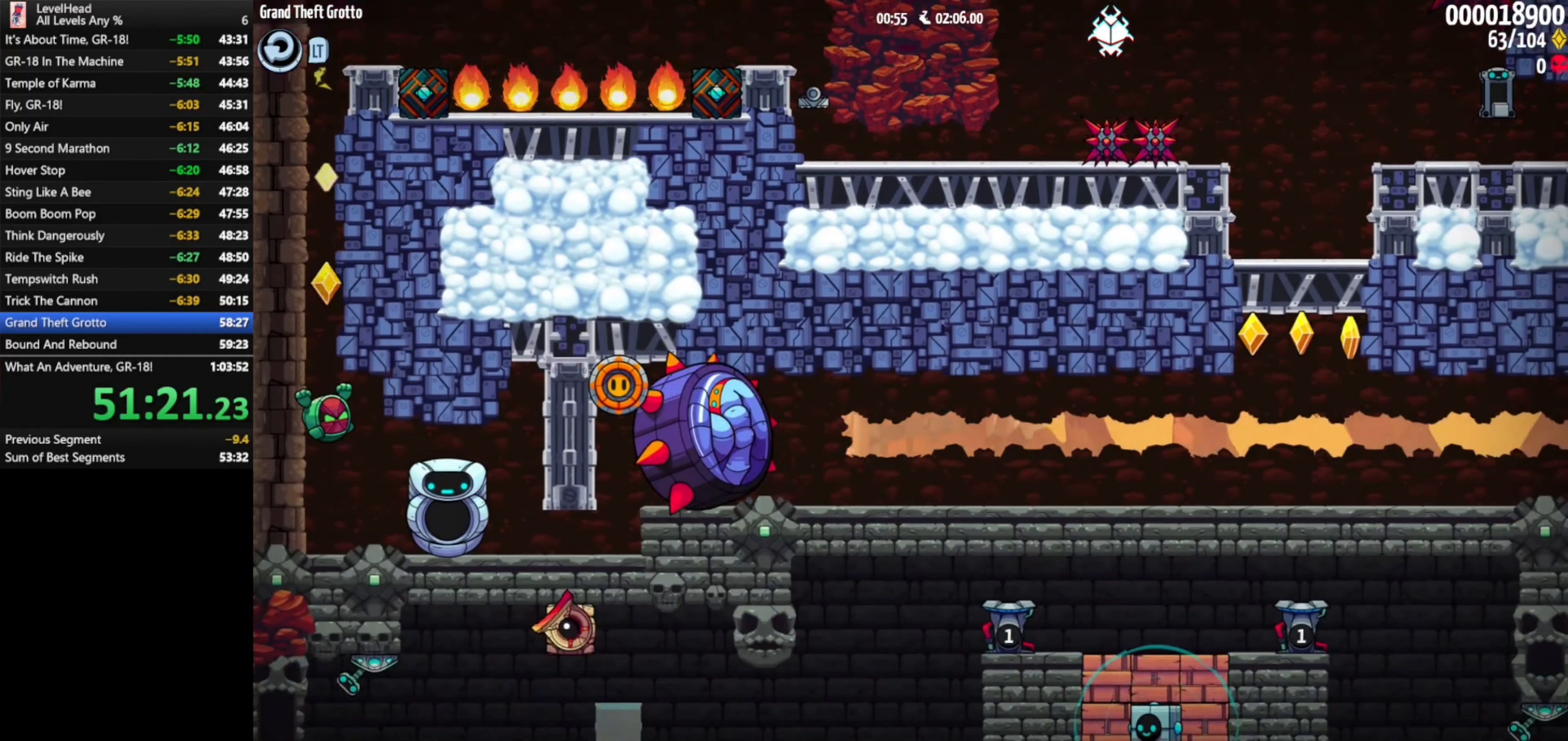
{"buttons": [], "left_stick": "right", "events": []}
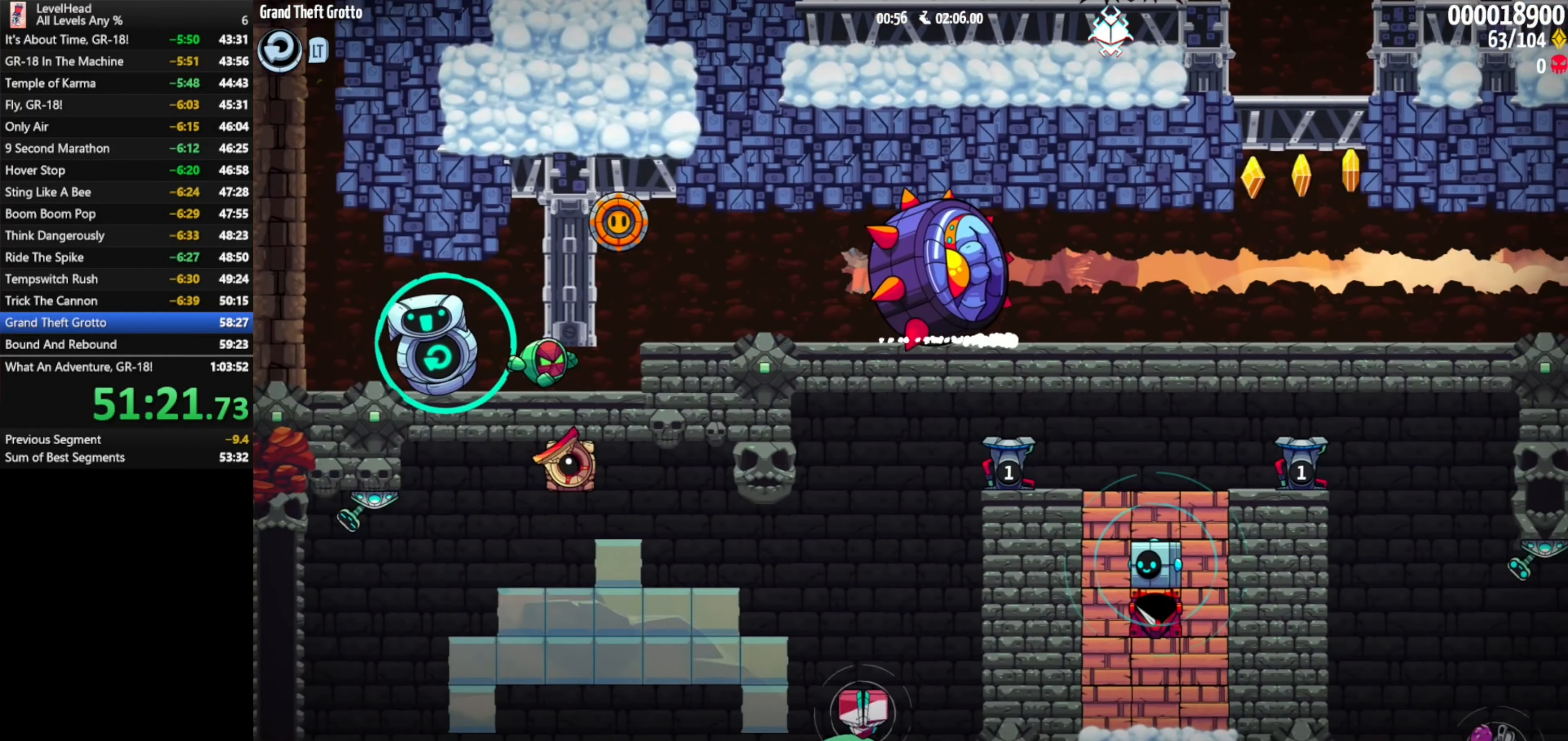
{"buttons": [], "left_stick": "center", "events": [[150, "left_stick", "center"], [383, "left_stick", "left"], [467, "left_stick", "center"]]}
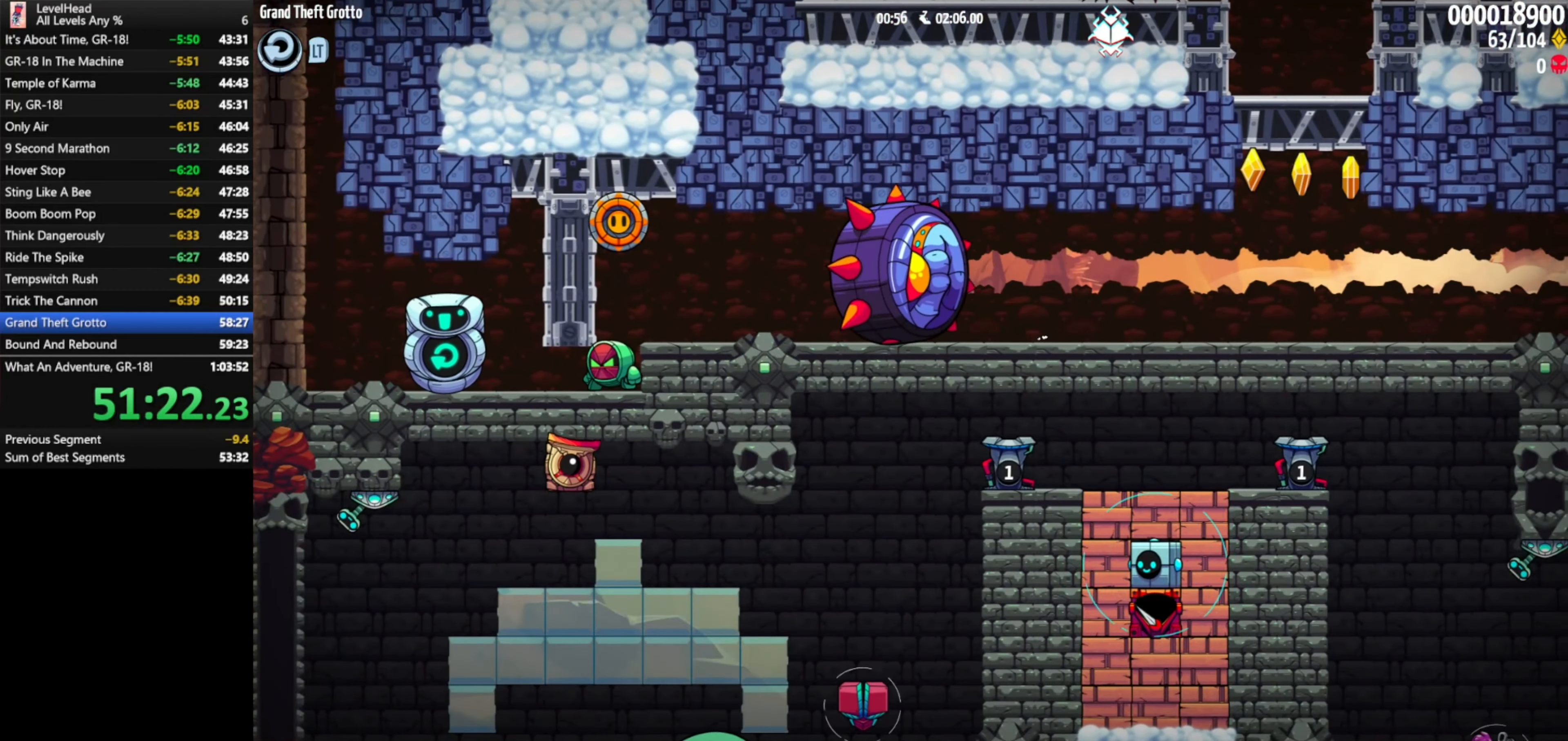
{"buttons": [], "left_stick": "right", "events": [[467, "left_stick", "right"]]}
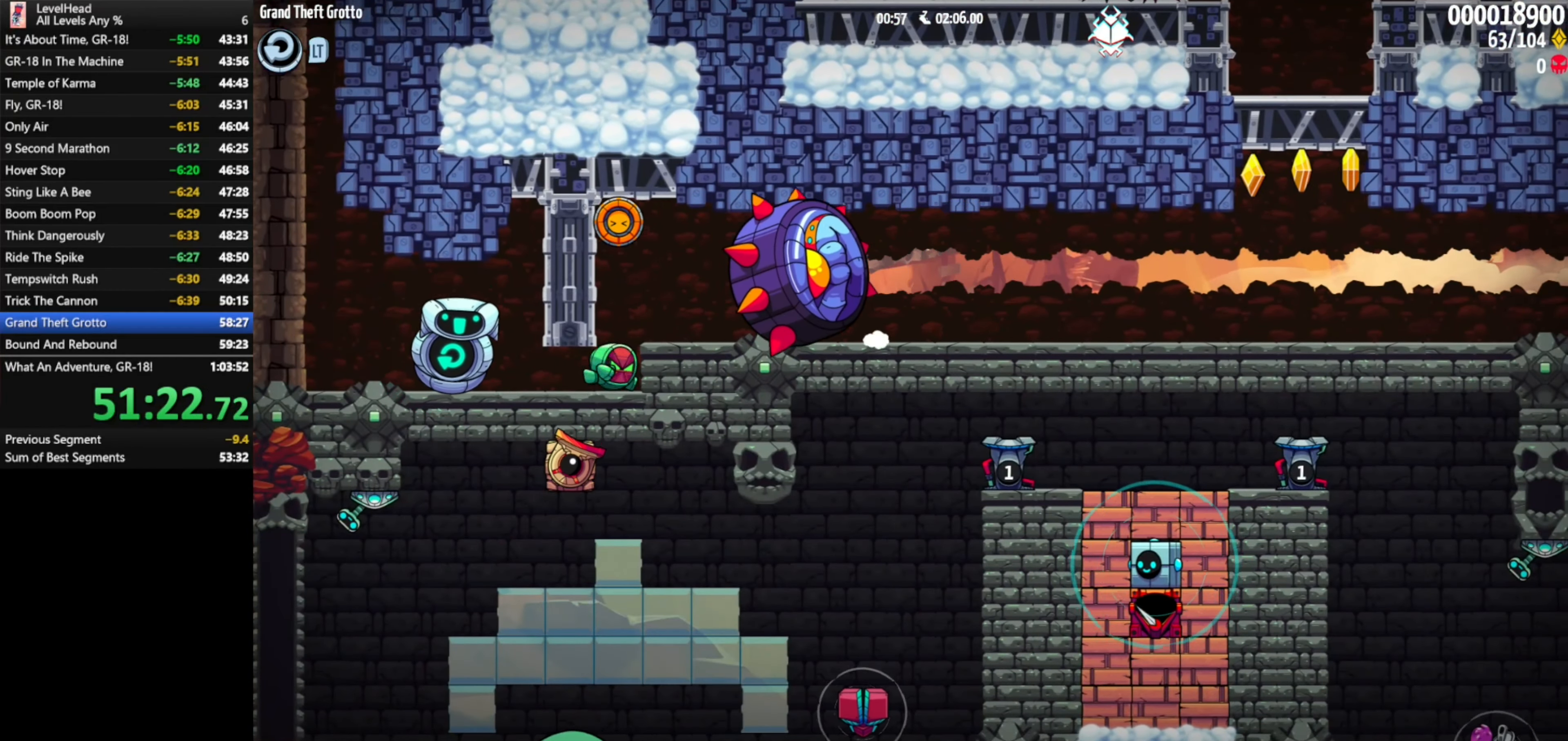
{"buttons": ["A"], "left_stick": "left", "events": [[17, "A", "down"], [100, "A", "up"], [233, "left_stick", "center"], [467, "left_stick", "left"], [483, "A", "down"]]}